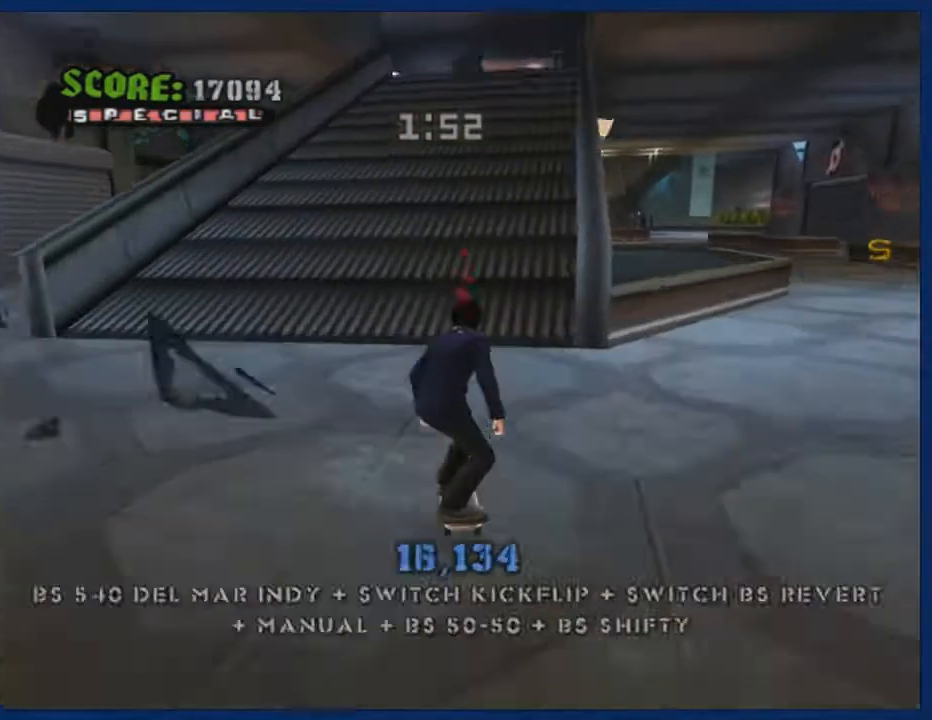
Gameplay with a controller (PlayStation layout); each line is a JSON object with the inputs held at the frame after it. "events" lists button and stick changes between this image and that frame as [ms after this image, input, new state], when the widget could be followed in between. Not read: L3 R3.
{"buttons": ["CROSS"], "left_stick": "up", "right_stick": "center", "events": [[200, "left_stick", "right"], [400, "left_stick", "center"], [500, "left_stick", "up"]]}
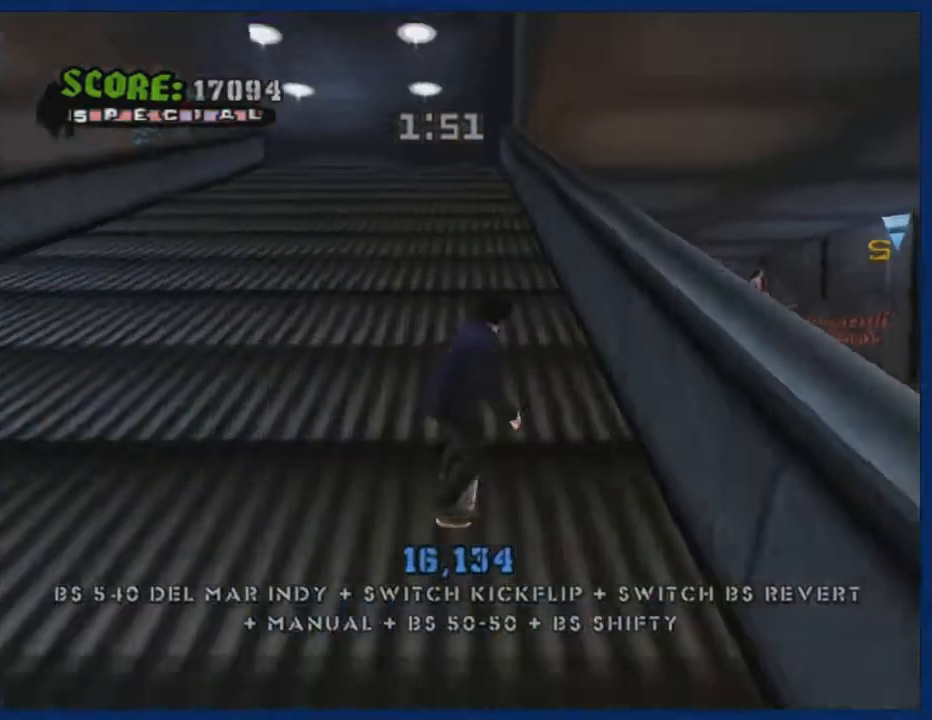
{"buttons": [], "left_stick": "center", "right_stick": "center", "events": [[301, "CROSS", "up"], [301, "TRIANGLE", "down"], [301, "left_stick", "center"], [468, "TRIANGLE", "up"]]}
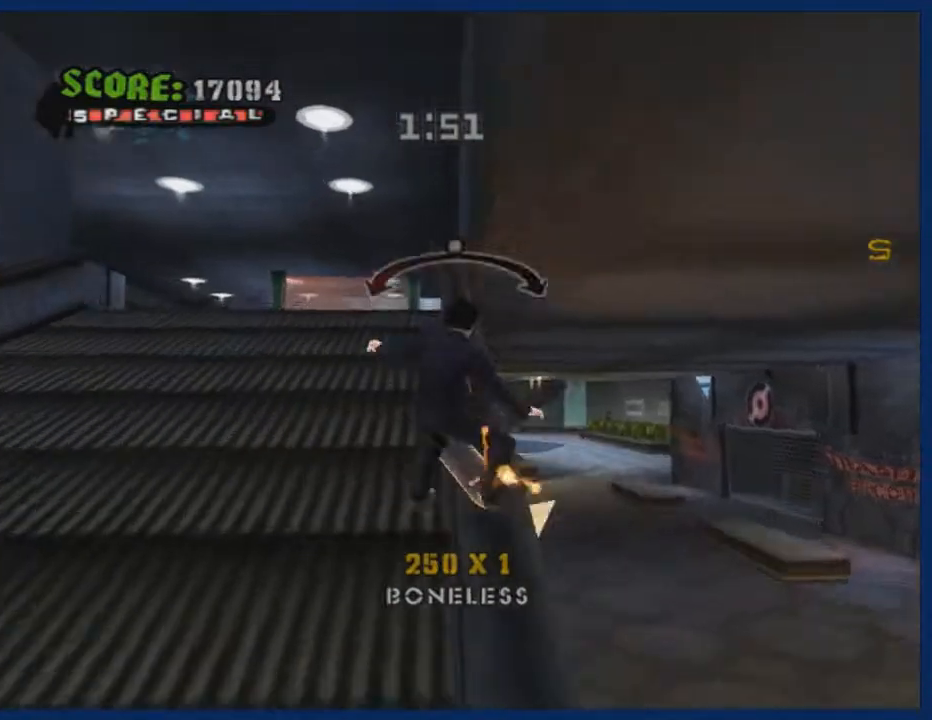
{"buttons": ["CROSS"], "left_stick": "center", "right_stick": "center", "events": [[67, "CROSS", "down"], [67, "left_stick", "up-left"], [100, "CIRCLE", "down"], [100, "CROSS", "up"], [167, "left_stick", "center"], [200, "CIRCLE", "up"], [233, "CIRCLE", "down"], [367, "CIRCLE", "up"], [500, "CROSS", "down"]]}
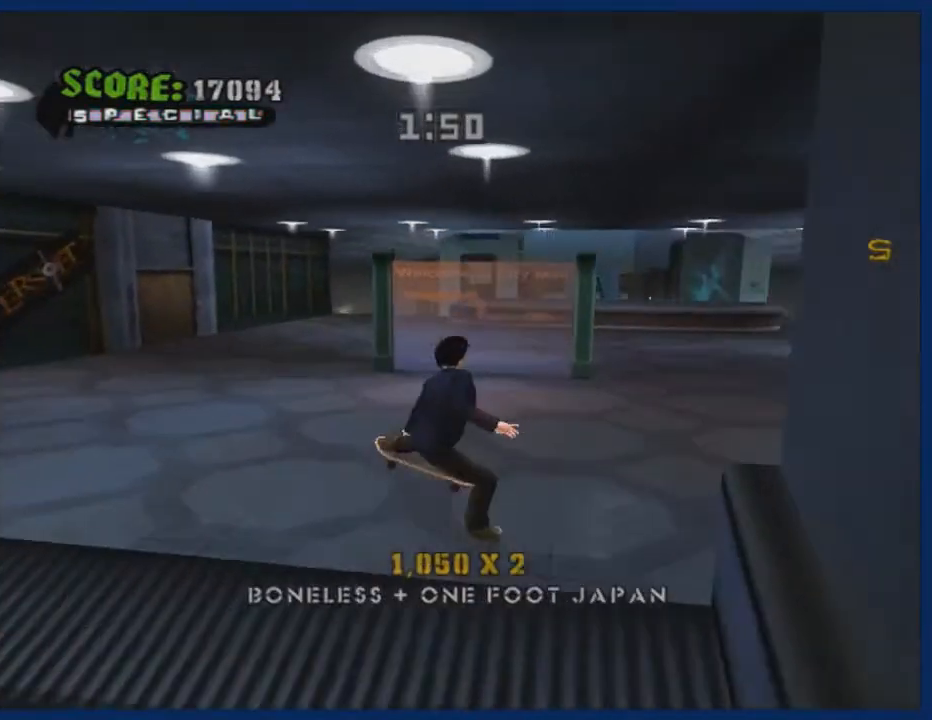
{"buttons": ["CROSS"], "left_stick": "center", "right_stick": "center", "events": []}
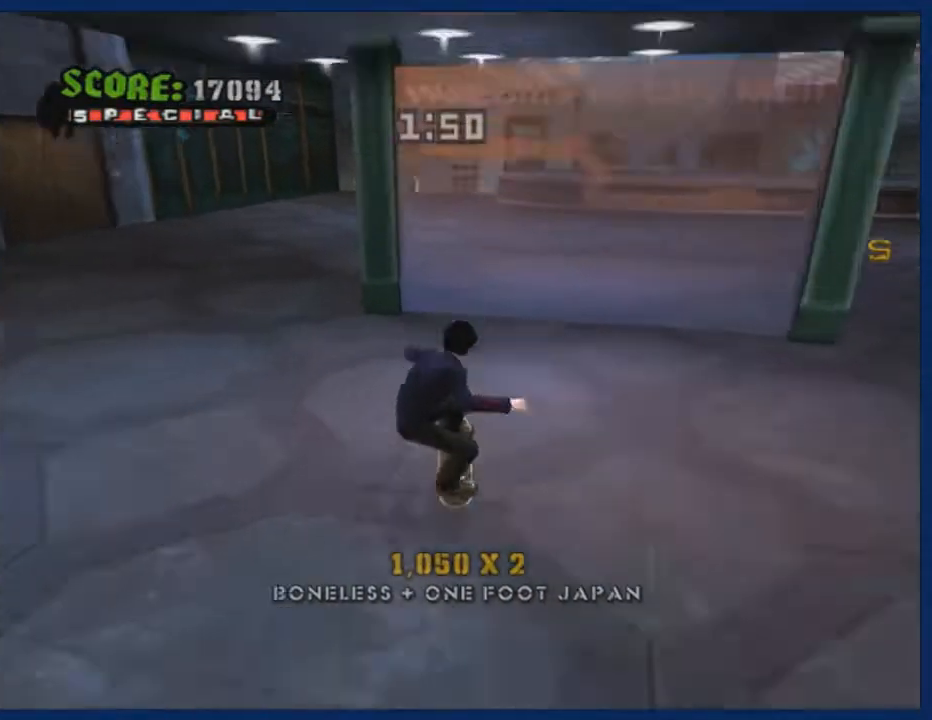
{"buttons": ["CROSS"], "left_stick": "center", "right_stick": "center", "events": [[33, "left_stick", "right"], [167, "left_stick", "center"], [367, "left_stick", "left"], [434, "left_stick", "center"]]}
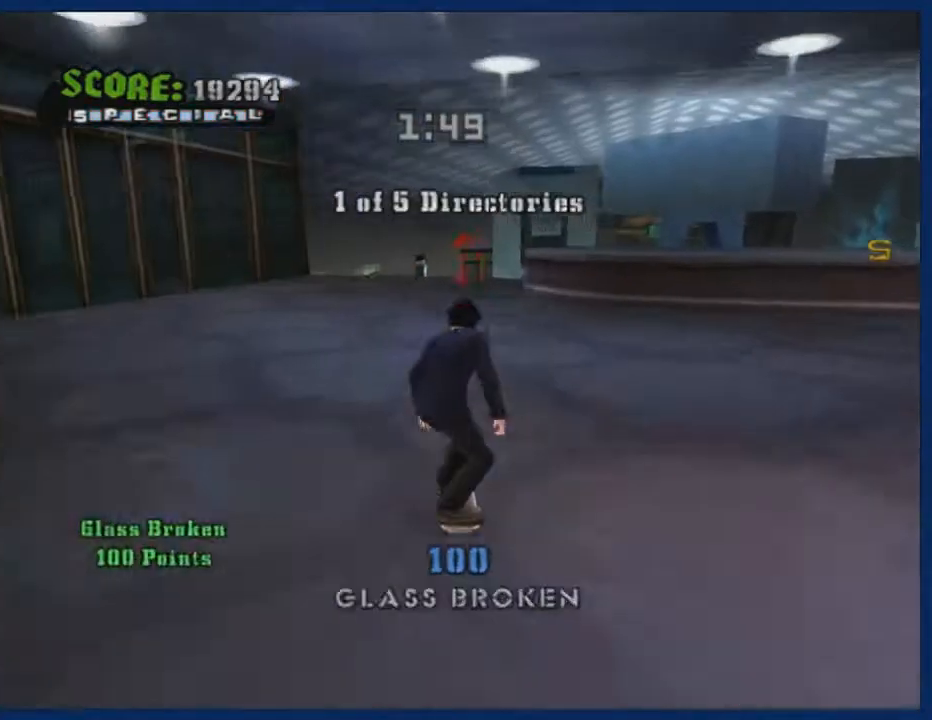
{"buttons": ["CROSS"], "left_stick": "center", "right_stick": "center", "events": [[234, "left_stick", "right"], [301, "left_stick", "center"]]}
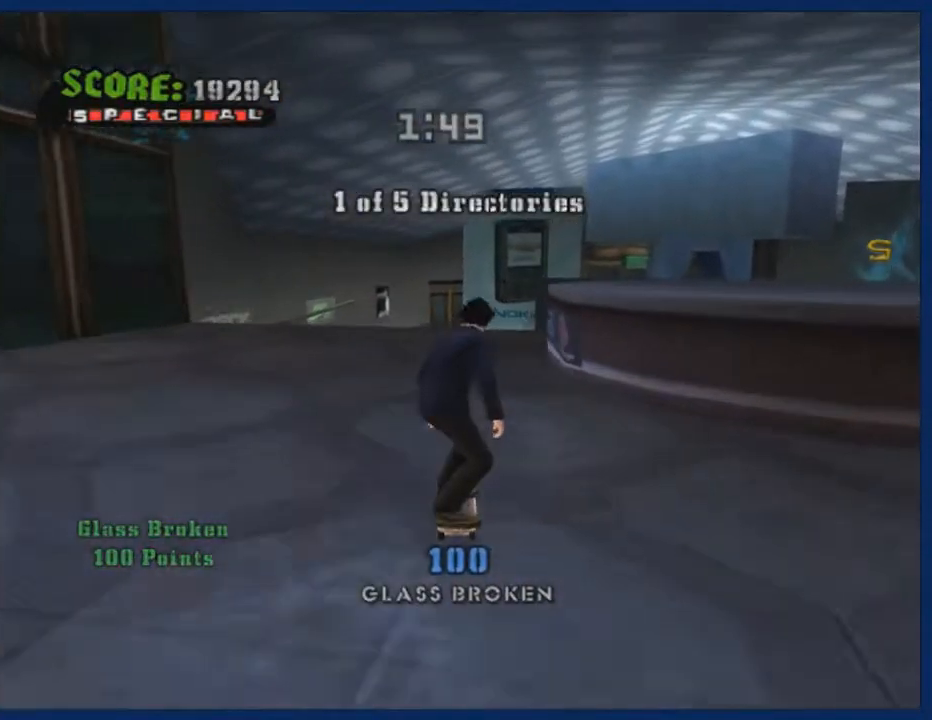
{"buttons": [], "left_stick": "center", "right_stick": "center", "events": [[133, "CROSS", "up"], [133, "left_stick", "left"], [200, "left_stick", "right"], [233, "CIRCLE", "down"], [300, "left_stick", "center"], [367, "CIRCLE", "up"]]}
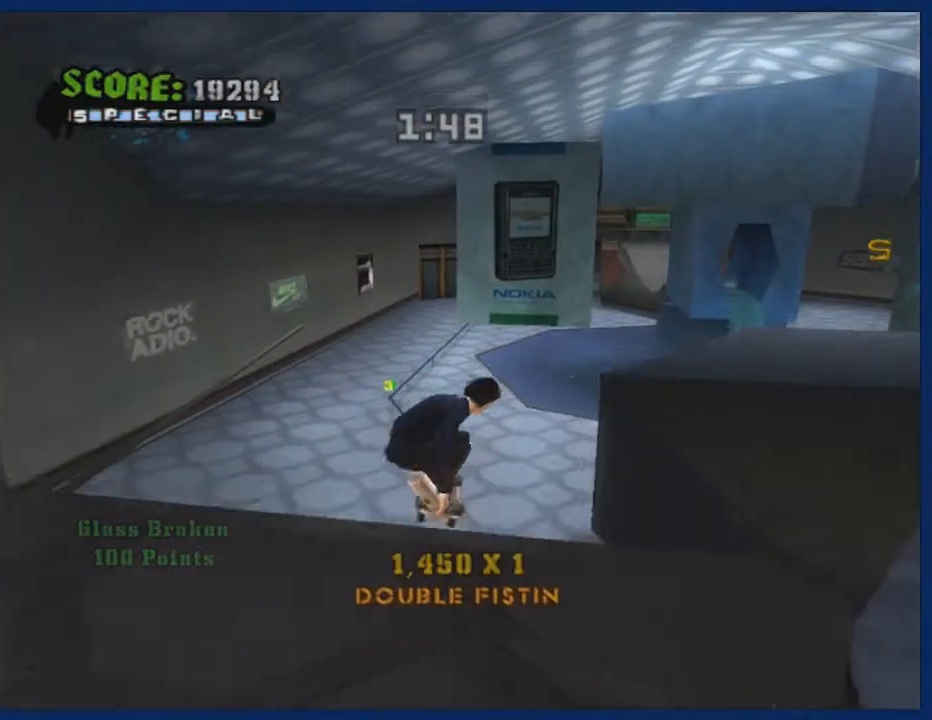
{"buttons": [], "left_stick": "center", "right_stick": "center", "events": []}
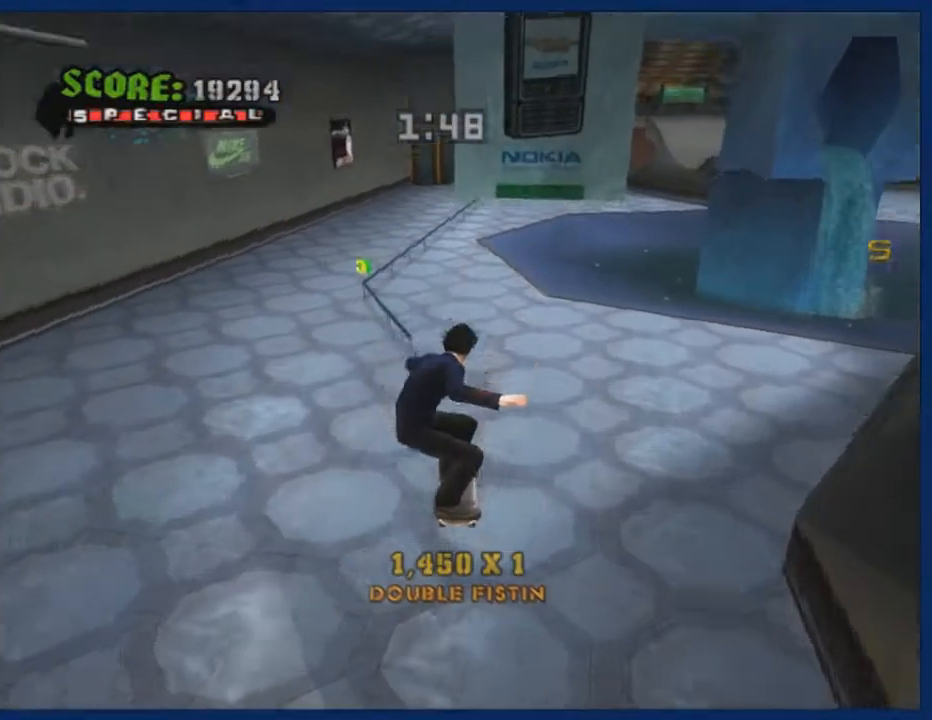
{"buttons": [], "left_stick": "up", "right_stick": "center", "events": [[400, "left_stick", "right"], [467, "left_stick", "up"]]}
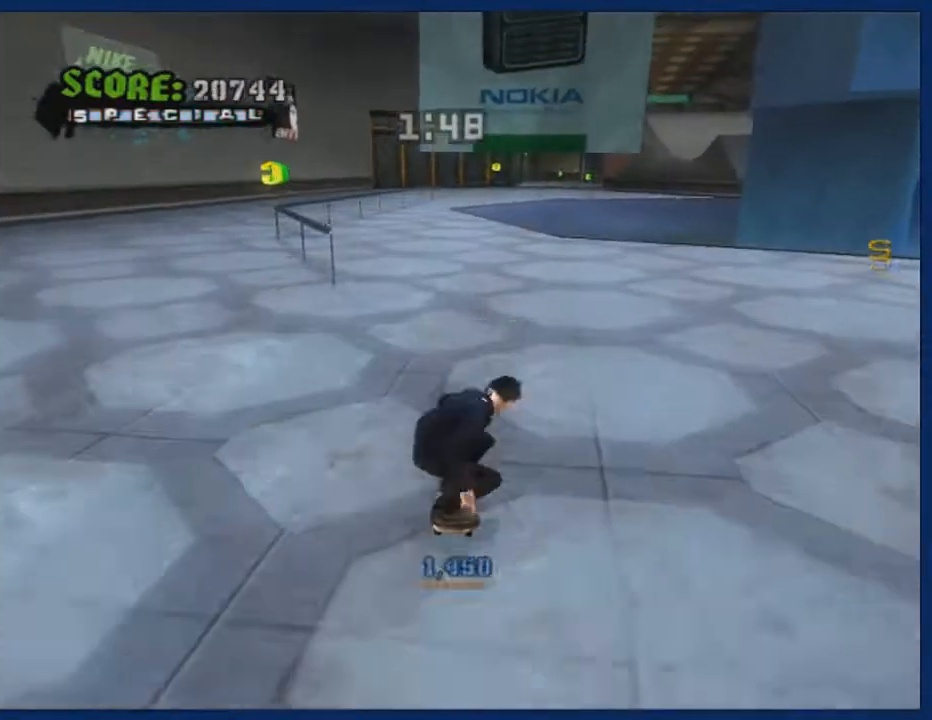
{"buttons": [], "left_stick": "center", "right_stick": "center"}
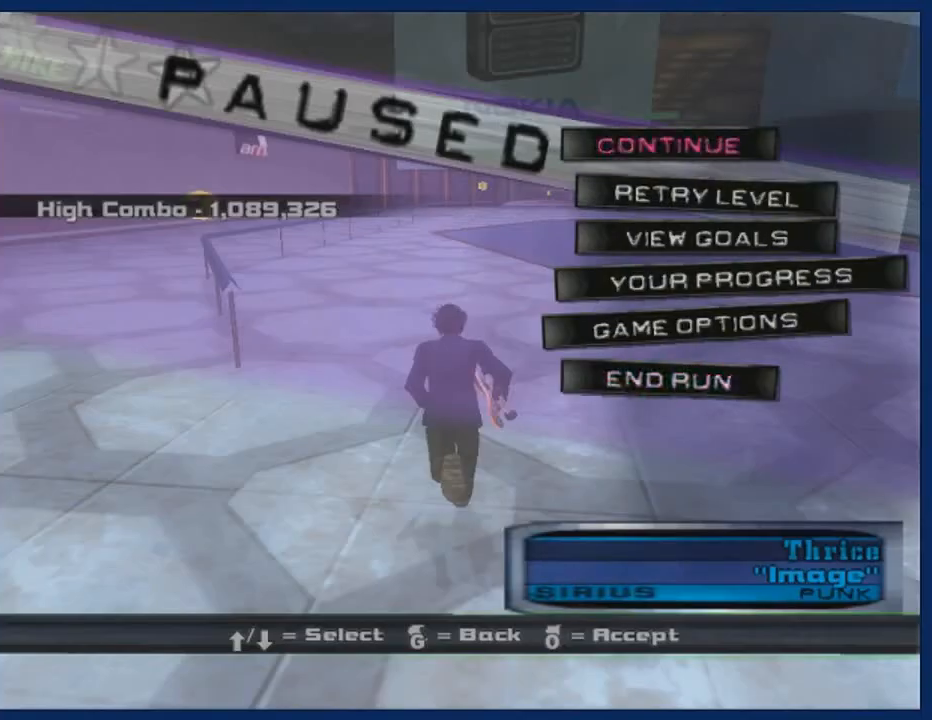
{"buttons": ["CROSS"], "left_stick": "center", "right_stick": "center", "events": [[133, "left_stick", "up"], [200, "left_stick", "center"], [267, "left_stick", "up"], [334, "left_stick", "center"], [400, "left_stick", "up"], [500, "CROSS", "down"], [500, "left_stick", "center"]]}
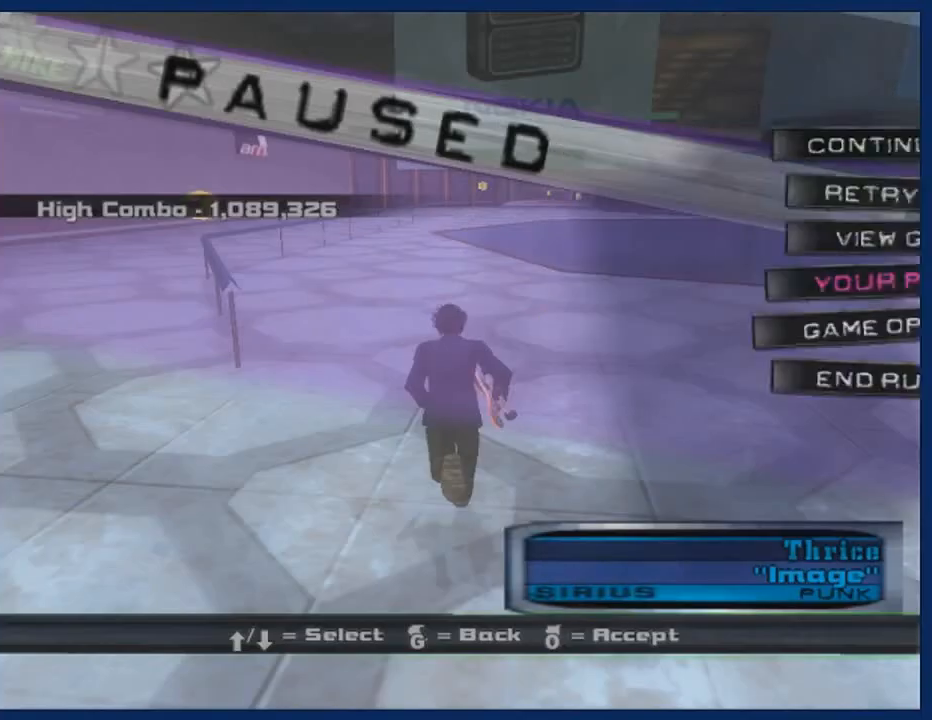
{"buttons": [], "left_stick": "center", "right_stick": "center", "events": [[134, "CROSS", "up"]]}
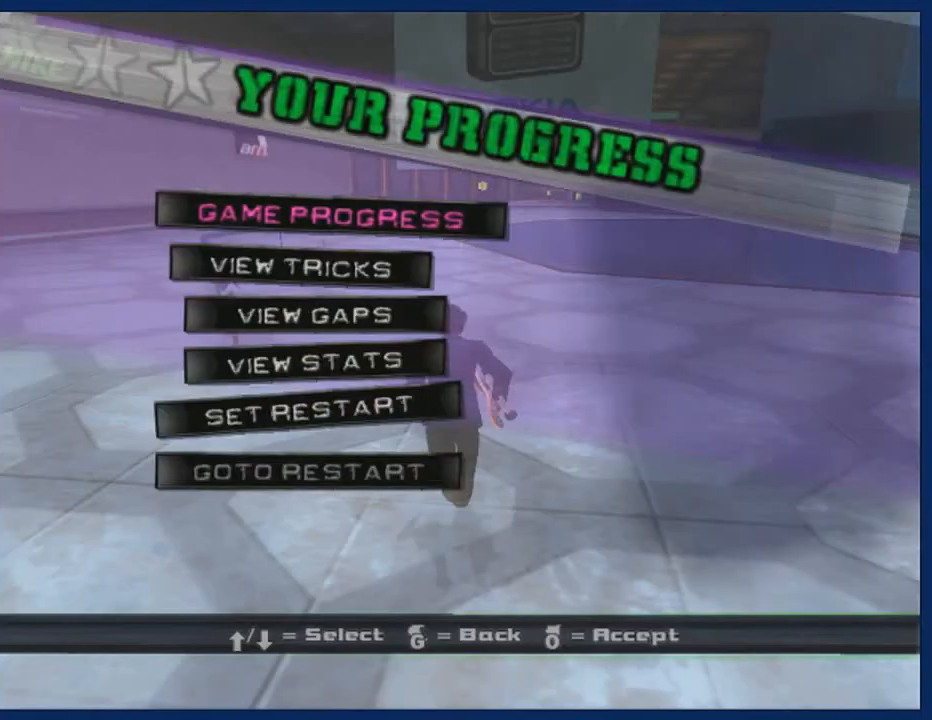
{"buttons": ["CROSS"], "left_stick": "up", "right_stick": "center", "events": [[67, "left_stick", "up"], [133, "left_stick", "center"], [200, "CROSS", "down"], [467, "left_stick", "up"]]}
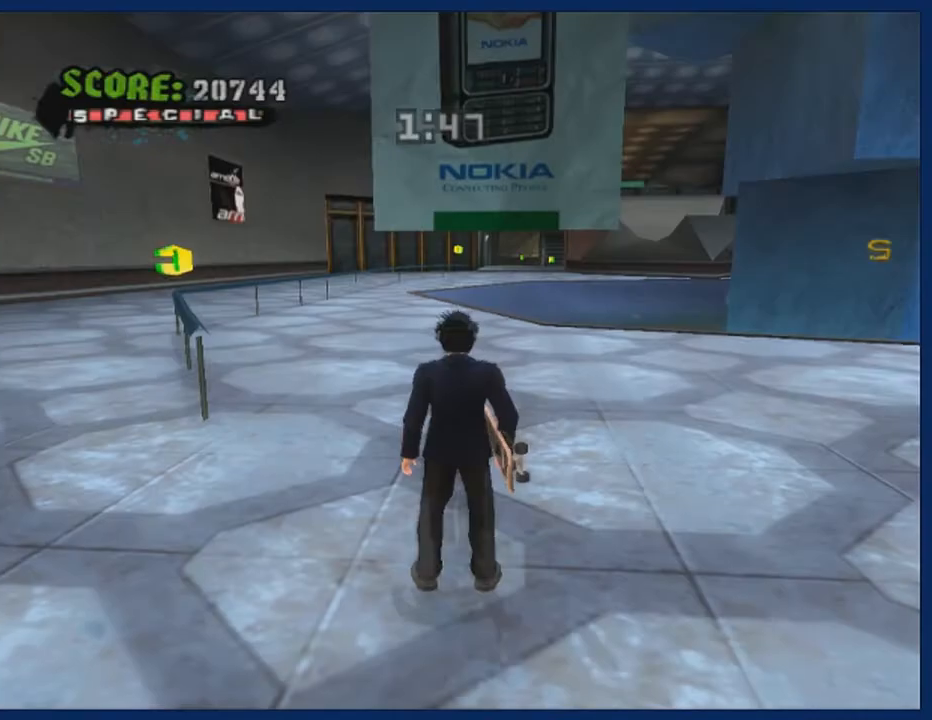
{"buttons": ["CROSS"], "left_stick": "up-left", "right_stick": "center", "events": [[301, "left_stick", "up-left"], [401, "R1", "down"], [501, "R1", "up"]]}
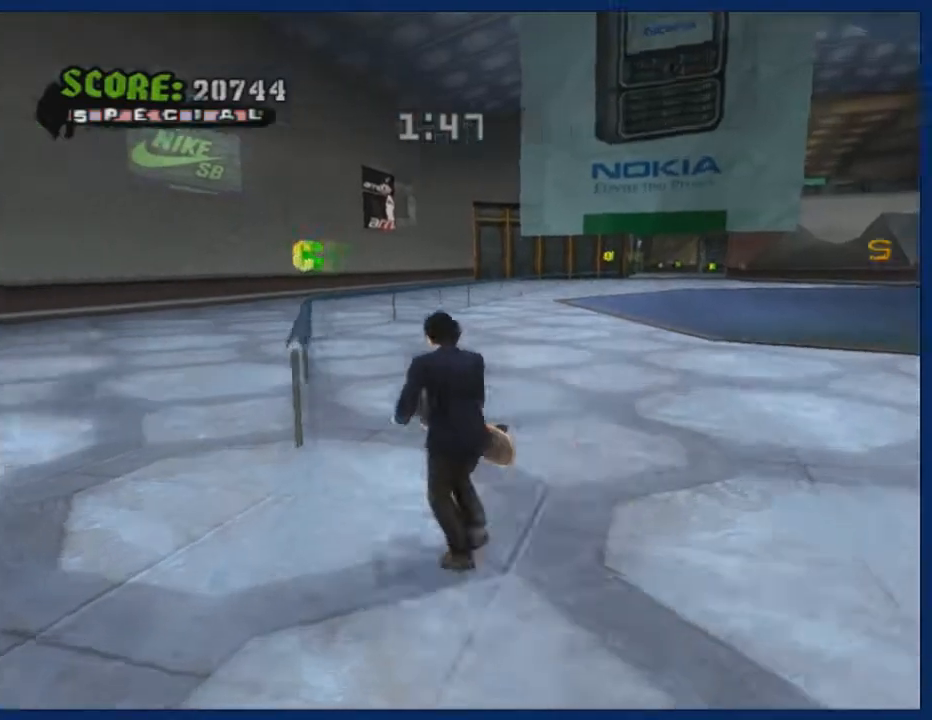
{"buttons": ["TRIANGLE"], "left_stick": "right", "right_stick": "center", "events": [[33, "left_stick", "center"], [200, "left_stick", "right"], [300, "left_stick", "up-left"], [400, "CROSS", "up"], [434, "left_stick", "right"], [467, "TRIANGLE", "down"]]}
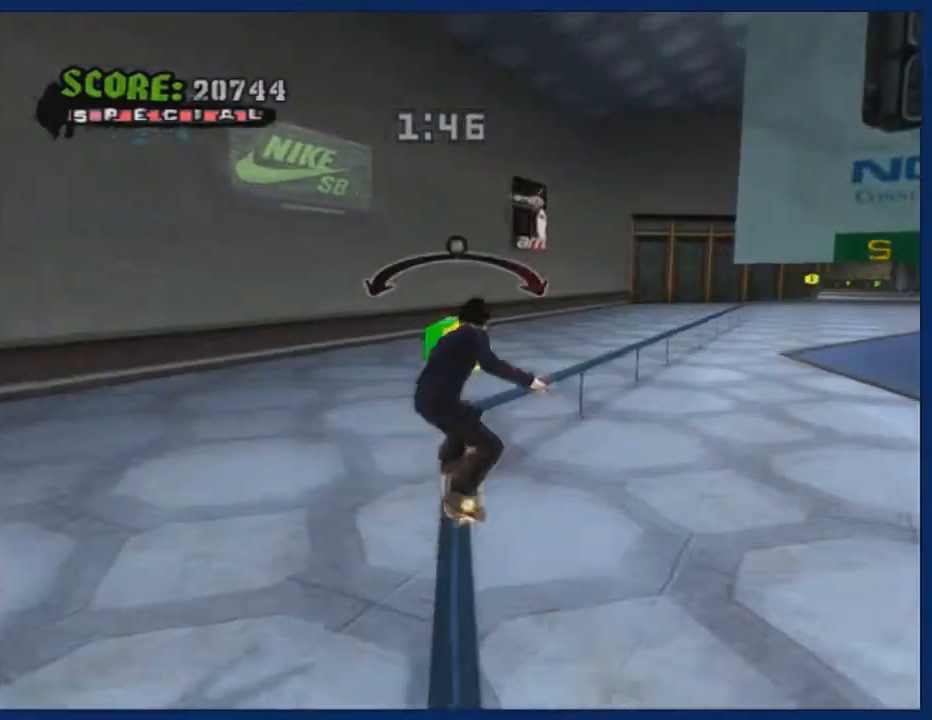
{"buttons": ["SQUARE"], "left_stick": "center", "right_stick": "center", "events": [[34, "left_stick", "center"], [234, "TRIANGLE", "up"], [301, "CROSS", "down"], [367, "left_stick", "down"], [401, "CROSS", "up"], [401, "SQUARE", "down"], [501, "left_stick", "center"]]}
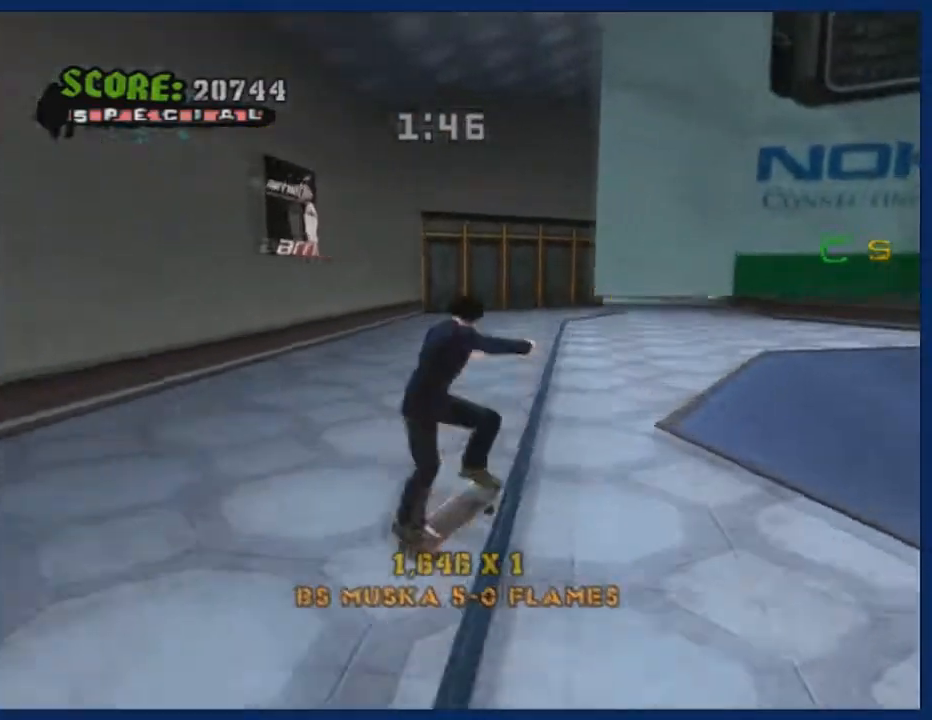
{"buttons": [], "left_stick": "center", "right_stick": "center", "events": [[33, "left_stick", "left"], [67, "SQUARE", "up"], [133, "left_stick", "right"], [233, "TRIANGLE", "down"], [233, "left_stick", "center"], [400, "left_stick", "left"], [500, "TRIANGLE", "up"], [500, "left_stick", "center"]]}
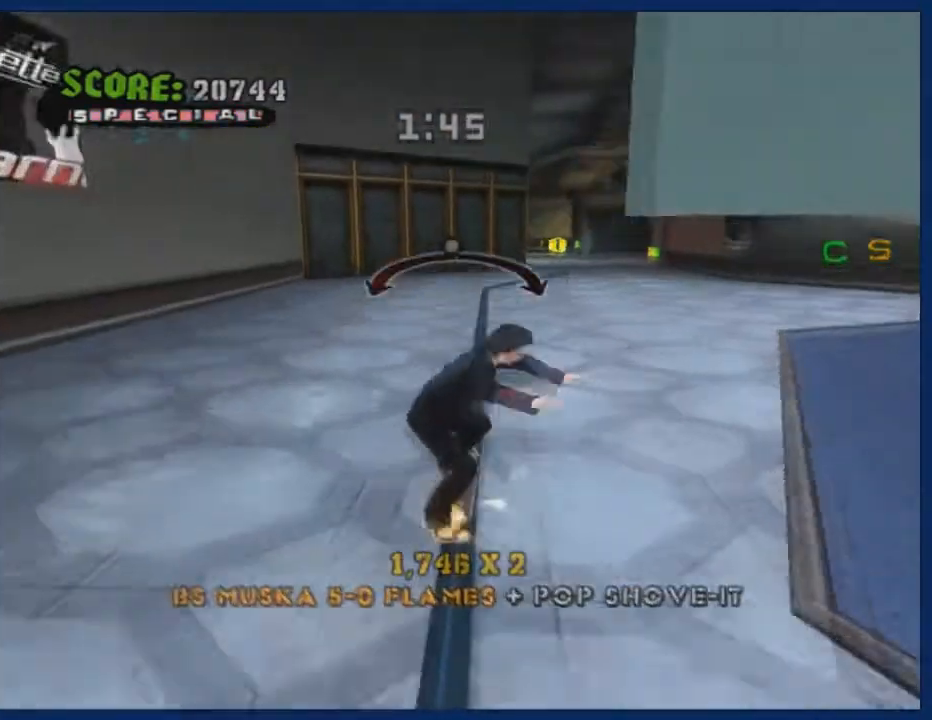
{"buttons": [], "left_stick": "right", "right_stick": "center", "events": [[100, "CROSS", "down"], [201, "CROSS", "up"], [201, "SQUARE", "down"], [201, "left_stick", "down"], [367, "SQUARE", "up"], [367, "left_stick", "left"], [468, "left_stick", "right"]]}
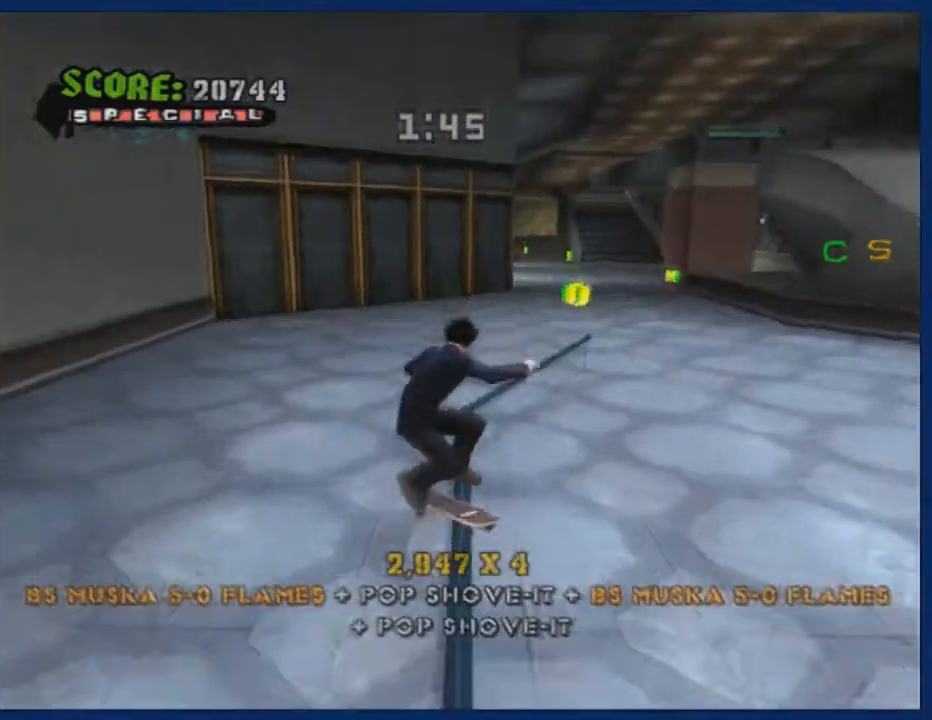
{"buttons": ["CROSS"], "left_stick": "center", "right_stick": "center", "events": [[33, "TRIANGLE", "down"], [33, "left_stick", "center"], [233, "left_stick", "right"], [300, "TRIANGLE", "up"], [300, "left_stick", "center"], [434, "CROSS", "down"]]}
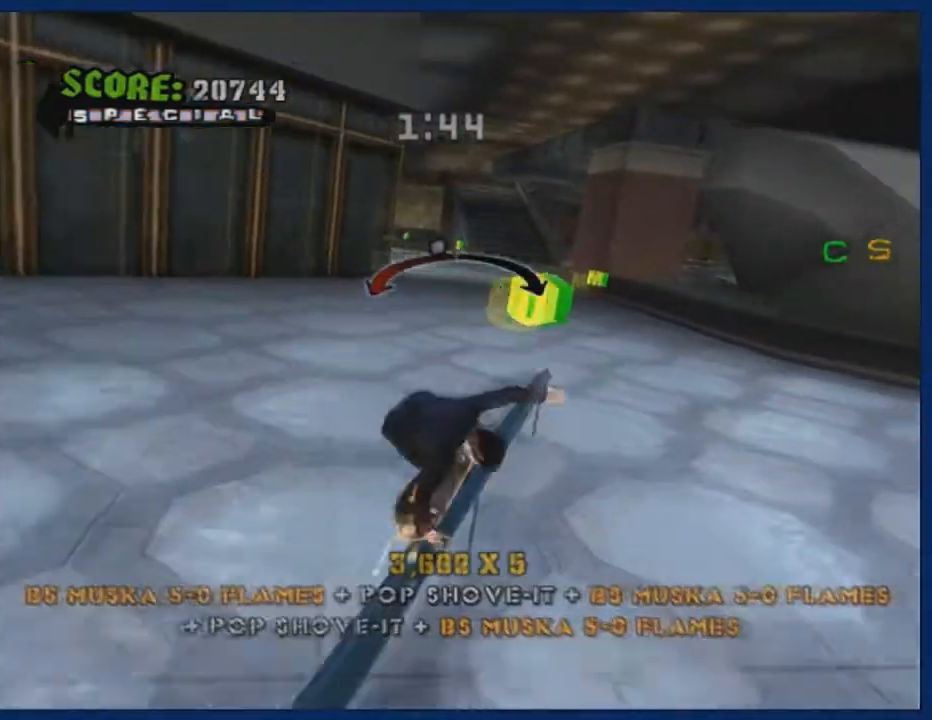
{"buttons": [], "left_stick": "up-right", "right_stick": "center", "events": [[167, "CIRCLE", "down"], [167, "CROSS", "up"], [167, "left_stick", "down"], [301, "left_stick", "up"], [401, "left_stick", "down"], [434, "CIRCLE", "up"], [501, "left_stick", "up-right"]]}
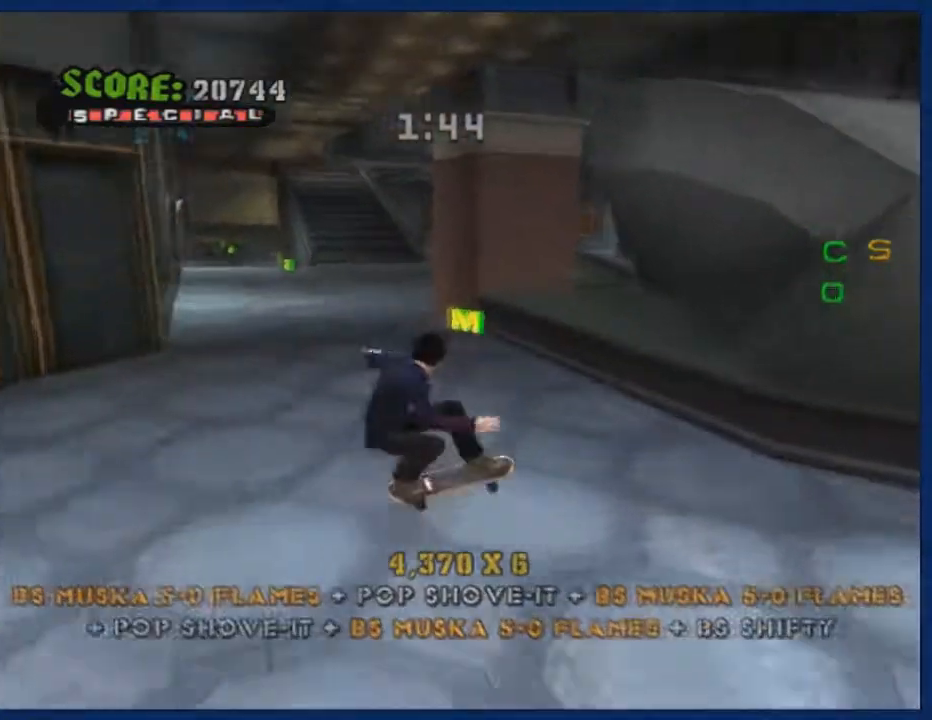
{"buttons": ["CROSS"], "left_stick": "left", "right_stick": "center", "events": [[33, "CROSS", "down"], [100, "left_stick", "down"], [200, "left_stick", "center"], [500, "left_stick", "left"]]}
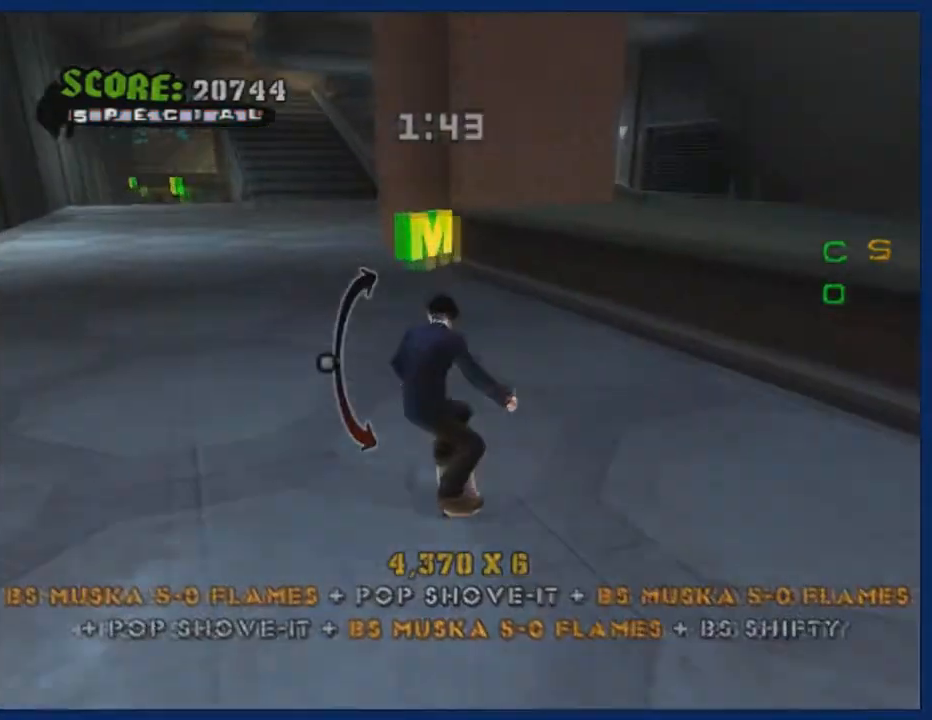
{"buttons": [], "left_stick": "down", "right_stick": "center", "events": [[301, "SQUARE", "down"], [334, "CROSS", "up"], [334, "left_stick", "down"], [468, "SQUARE", "up"]]}
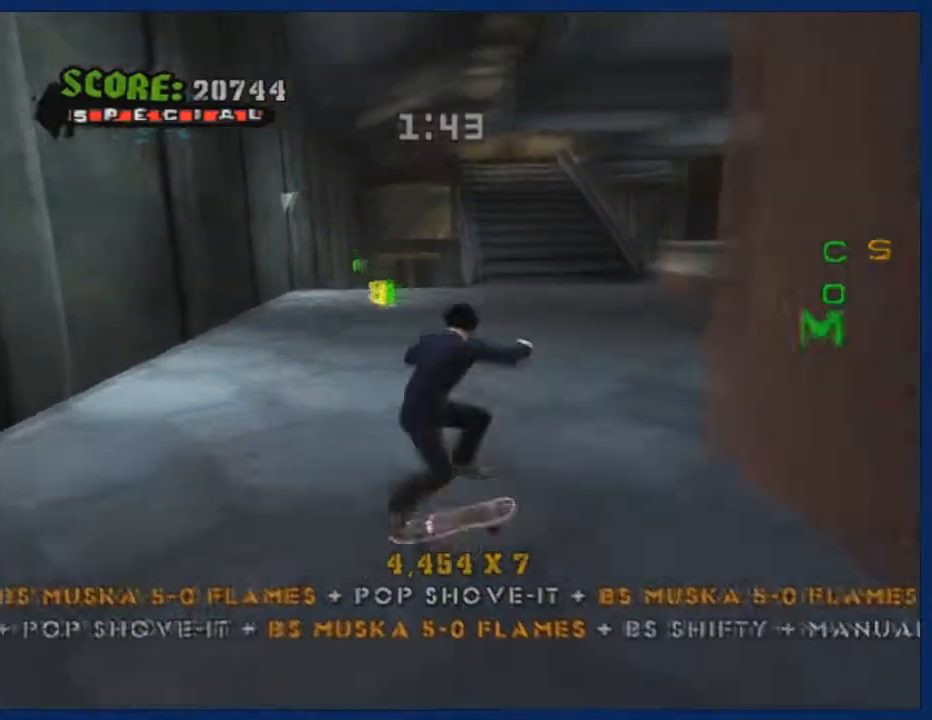
{"buttons": ["CROSS"], "left_stick": "center", "right_stick": "center", "events": [[67, "CROSS", "down"], [133, "left_stick", "up-right"], [200, "left_stick", "down"], [300, "left_stick", "up-right"], [400, "left_stick", "center"]]}
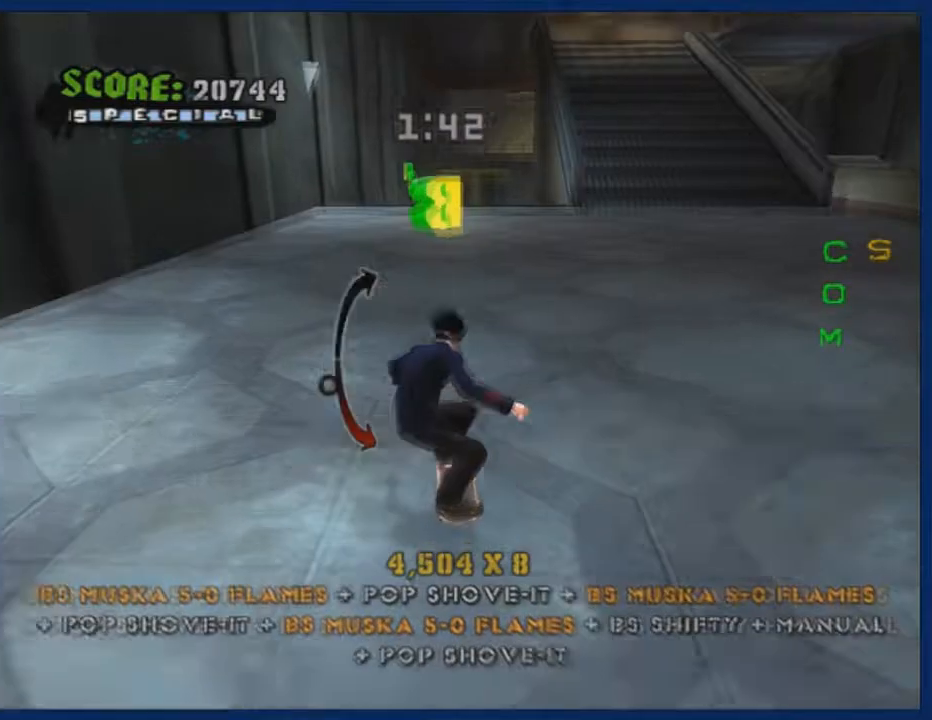
{"buttons": ["CROSS"], "left_stick": "center", "right_stick": "center", "events": [[34, "left_stick", "up-left"], [101, "left_stick", "center"]]}
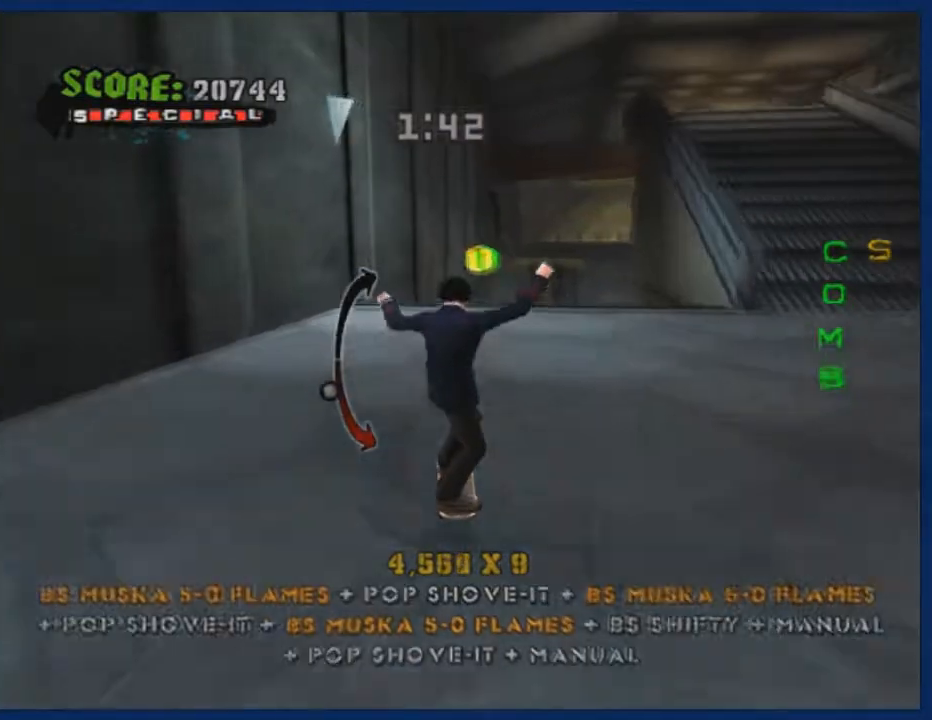
{"buttons": ["CROSS"], "left_stick": "center", "right_stick": "center", "events": [[334, "left_stick", "right"], [434, "left_stick", "center"]]}
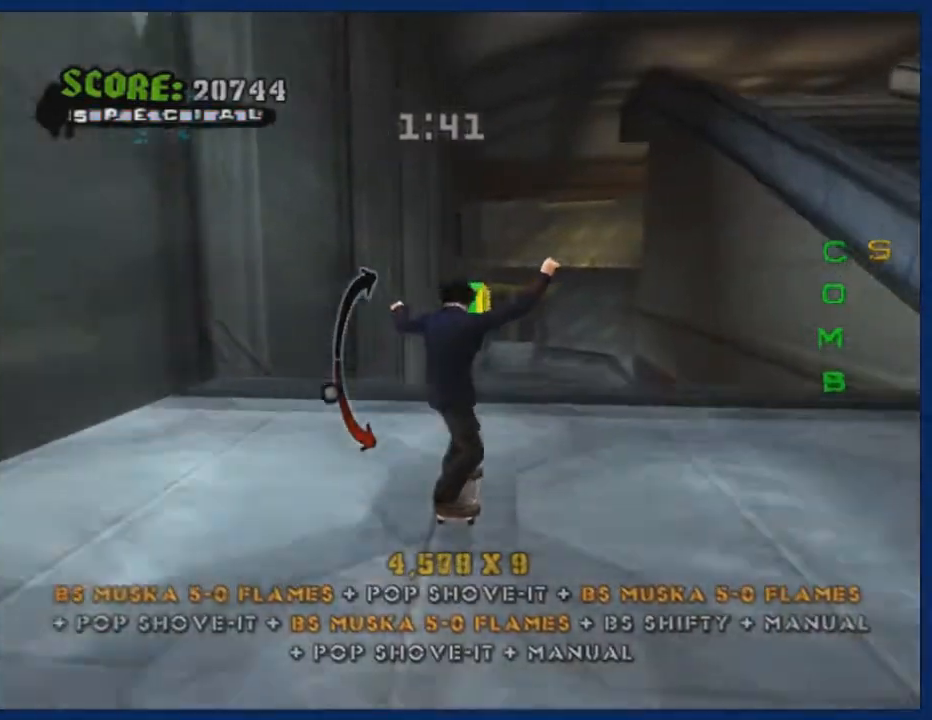
{"buttons": [], "left_stick": "left", "right_stick": "center", "events": [[167, "left_stick", "up"], [234, "SQUARE", "down"], [367, "SQUARE", "up"], [401, "CROSS", "up"], [401, "left_stick", "center"], [468, "CROSS", "down"], [501, "CROSS", "up"], [501, "left_stick", "left"]]}
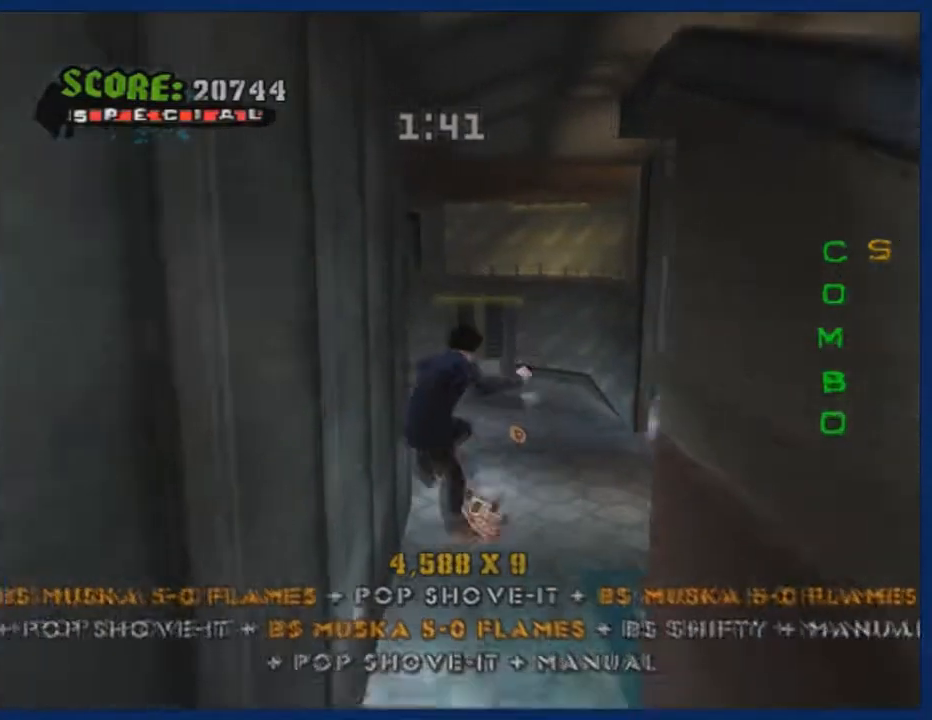
{"buttons": ["CIRCLE"], "left_stick": "right", "right_stick": "center", "events": [[100, "CIRCLE", "down"], [100, "left_stick", "right"]]}
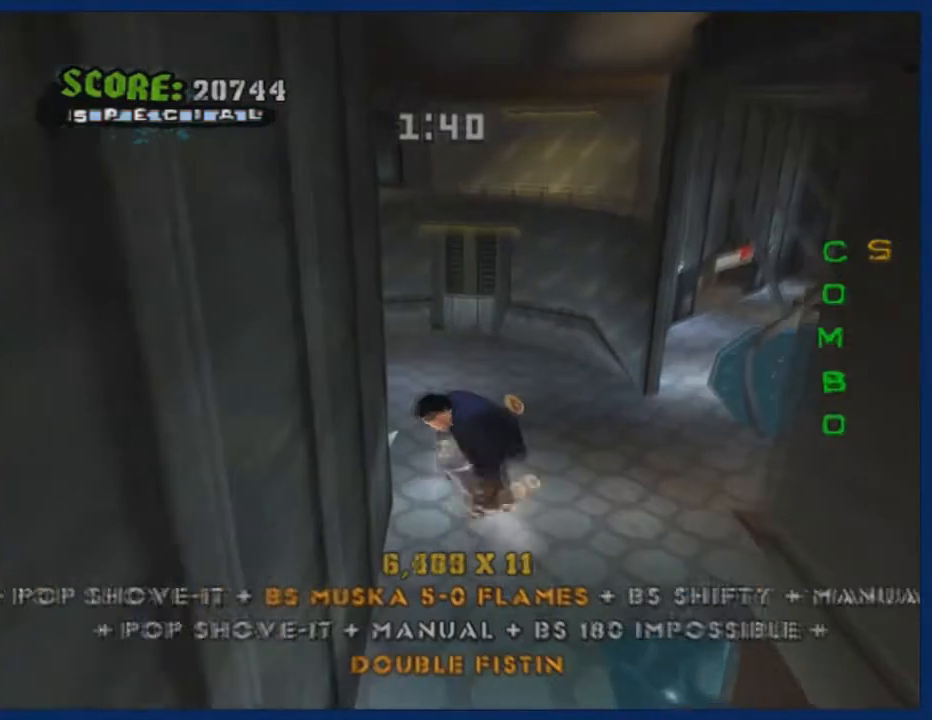
{"buttons": ["CIRCLE"], "left_stick": "right", "right_stick": "center", "events": []}
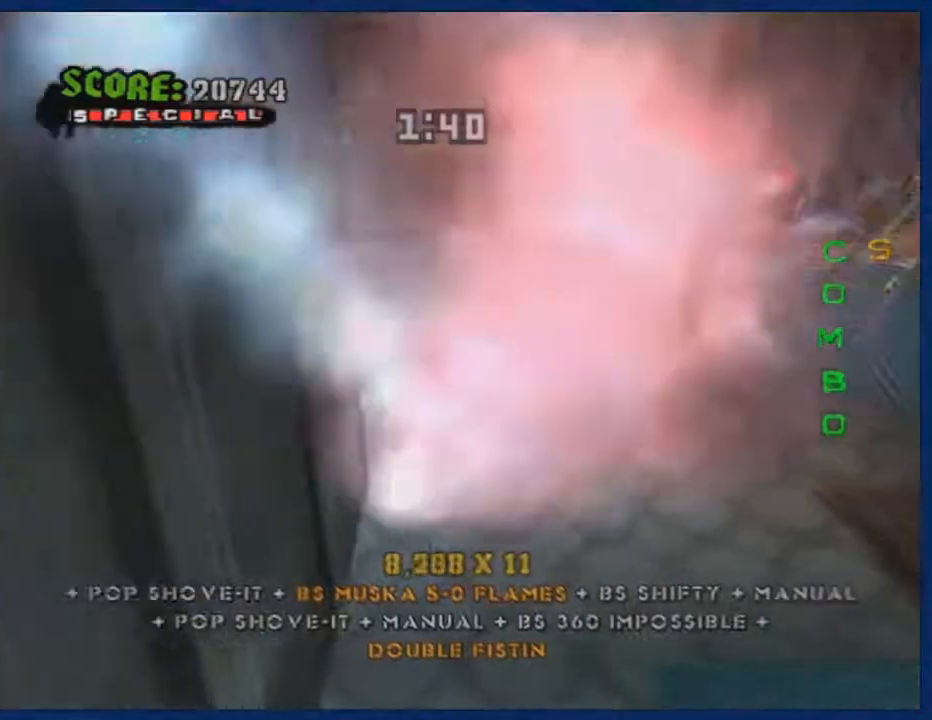
{"buttons": [], "left_stick": "center", "right_stick": "center", "events": [[434, "CIRCLE", "up"], [434, "left_stick", "center"]]}
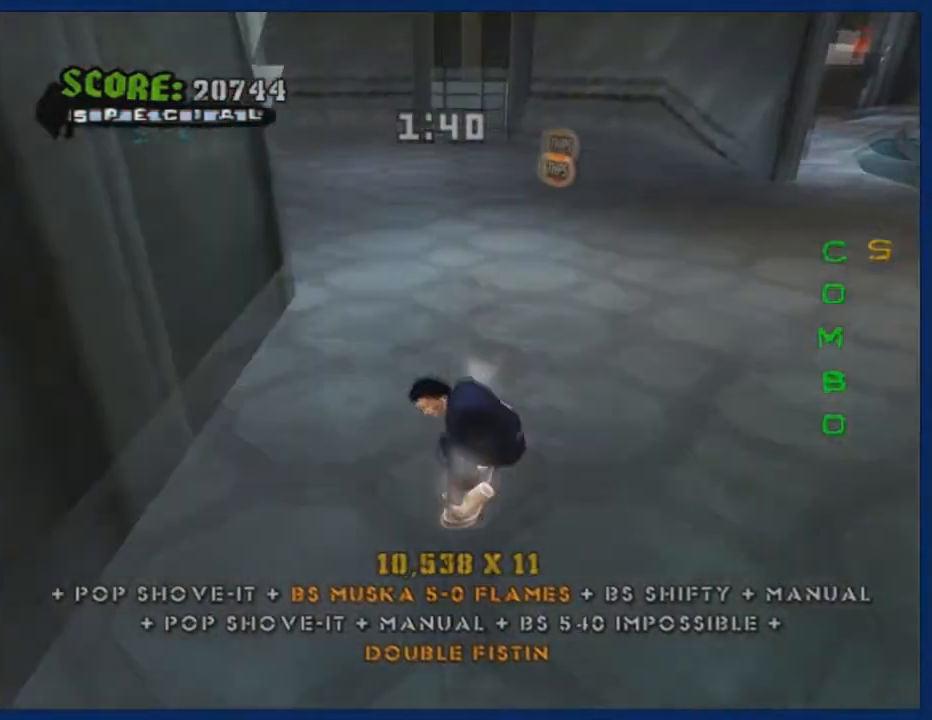
{"buttons": [], "left_stick": "center", "right_stick": "center", "events": [[401, "START", "down"], [501, "START", "up"]]}